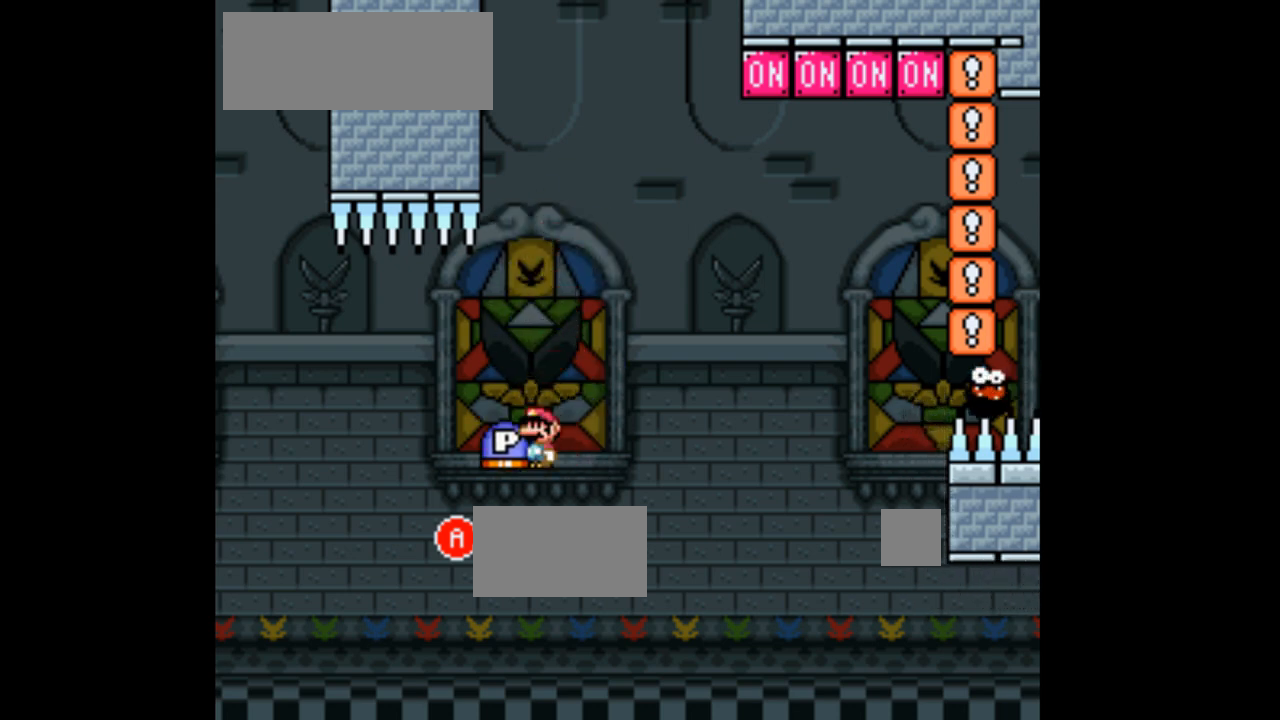
Gameplay with a controller (Nintendo layout); each line is a JSON object with the inputs held at the frame after it (dt_ms = milliseconds from this image to that frame). "events" lists button and stick changes between this image and that frame as [ms after this image, input, new state], when the widget could be followed in between. Not read: L3 R1 R3 Y.
{"dt_ms": 500, "buttons": ["A", "X"], "events": [[33, "DPAD_RIGHT", "down"], [100, "DPAD_RIGHT", "up"]]}
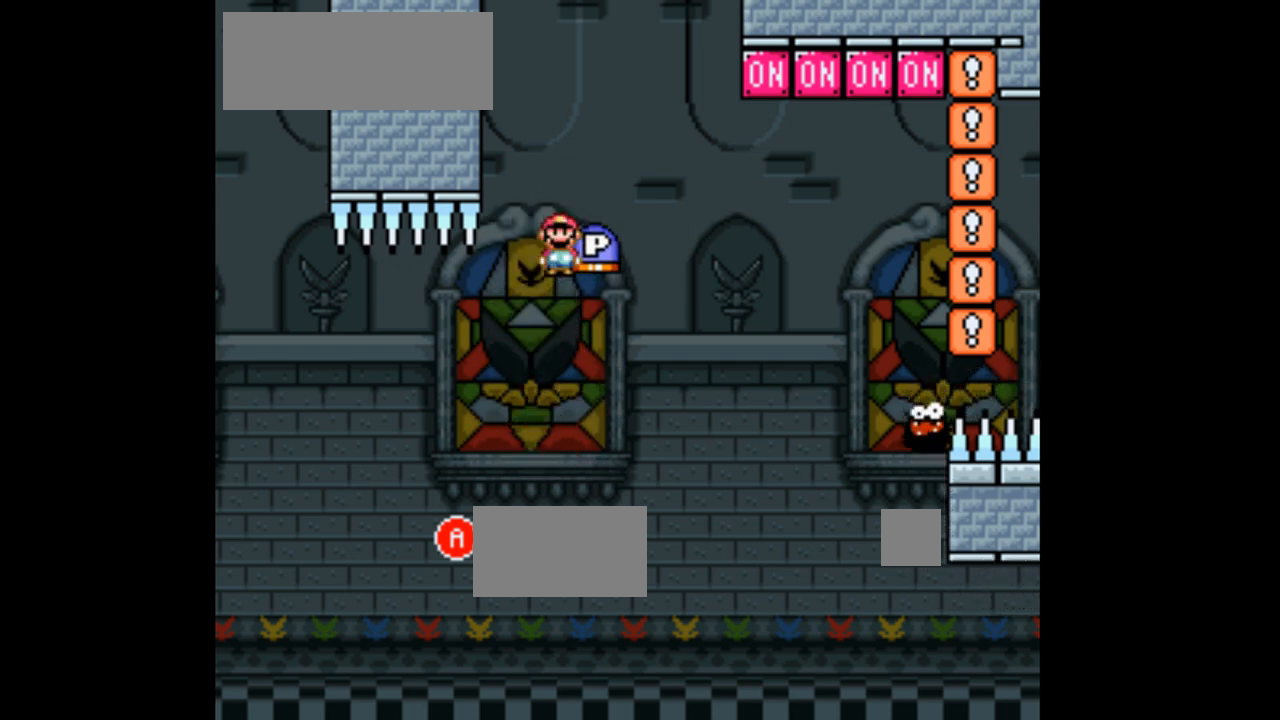
{"dt_ms": 500, "buttons": ["A", "X", "DPAD_RIGHT"], "events": [[167, "DPAD_LEFT", "down"], [300, "DPAD_LEFT", "up"], [467, "DPAD_RIGHT", "down"]]}
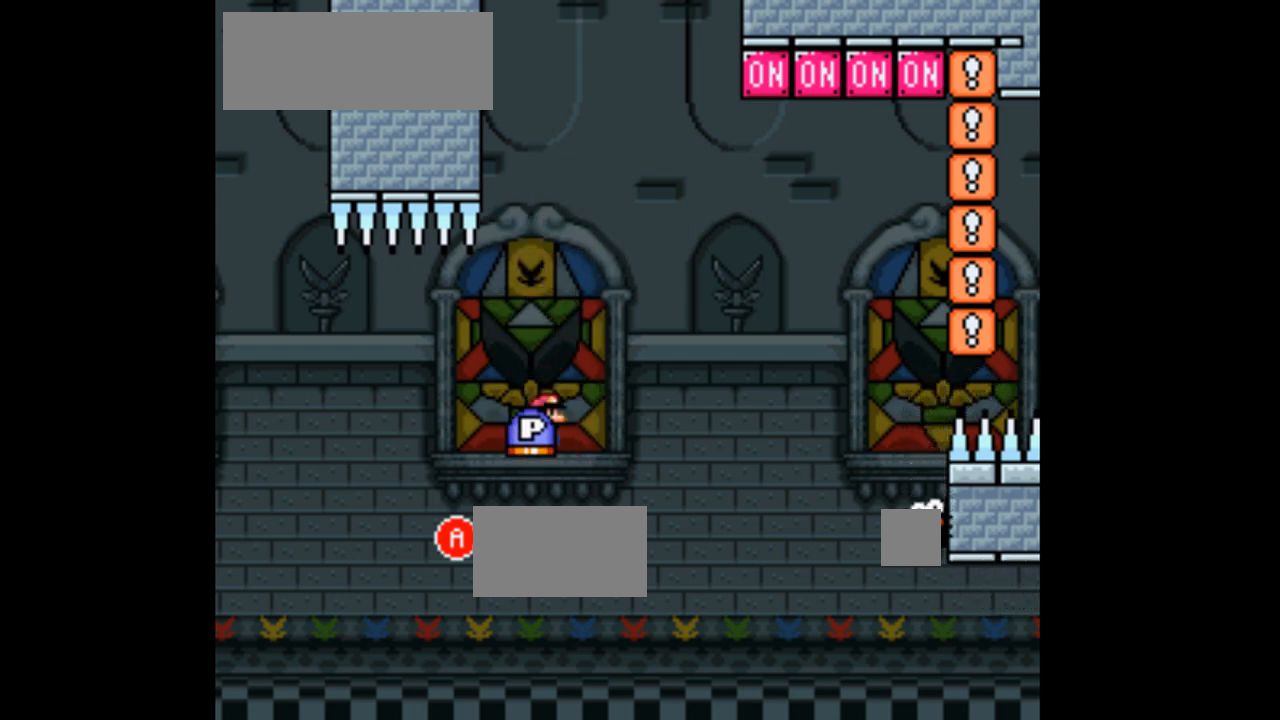
{"dt_ms": 500, "buttons": ["A", "X"], "events": [[67, "DPAD_RIGHT", "up"], [267, "DPAD_LEFT", "down"], [367, "DPAD_LEFT", "up"]]}
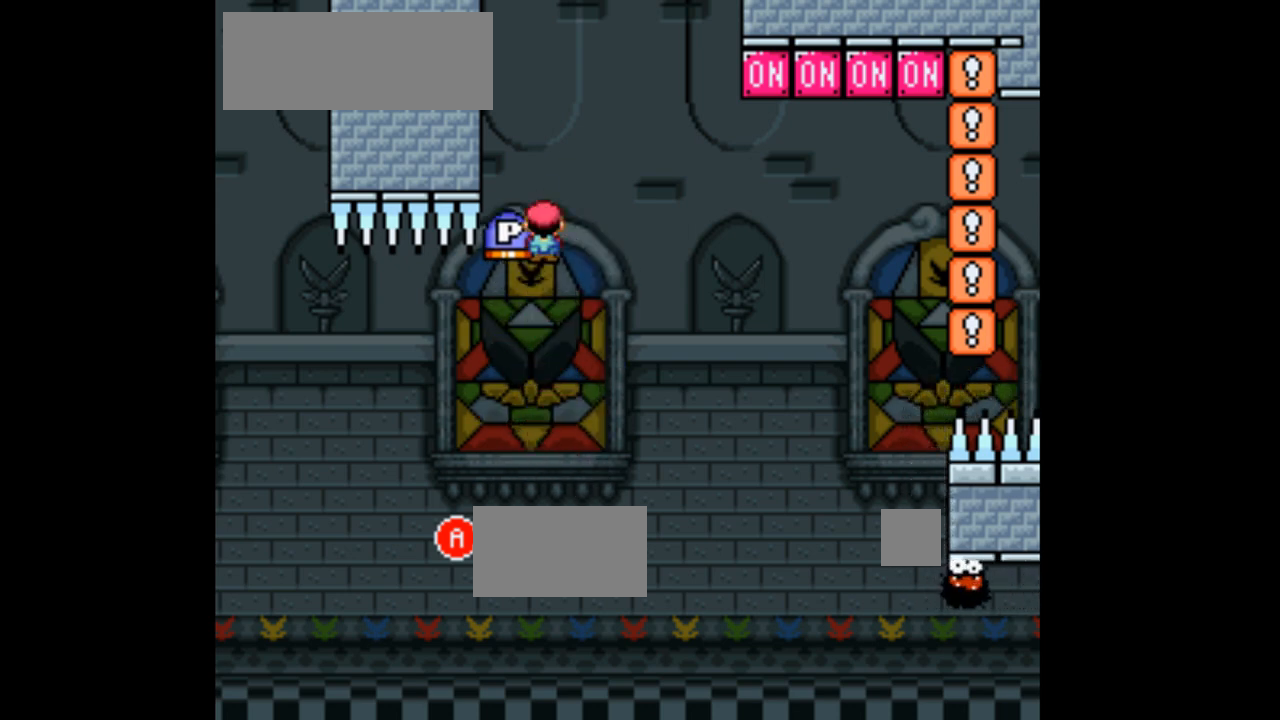
{"dt_ms": 500, "buttons": ["A", "X", "DPAD_LEFT"], "events": [[67, "DPAD_RIGHT", "down"], [167, "DPAD_RIGHT", "up"], [467, "DPAD_LEFT", "down"]]}
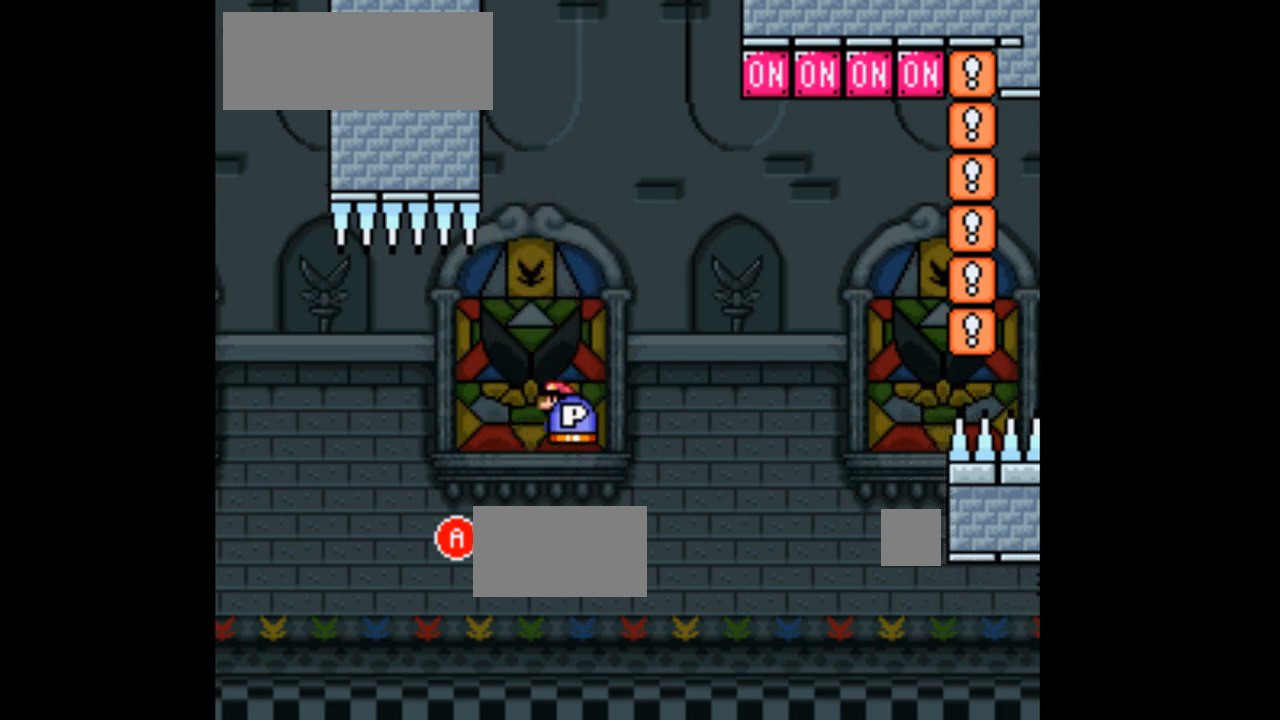
{"dt_ms": 500, "buttons": ["A", "X"], "events": [[67, "DPAD_LEFT", "up"], [267, "DPAD_RIGHT", "down"], [400, "DPAD_RIGHT", "up"]]}
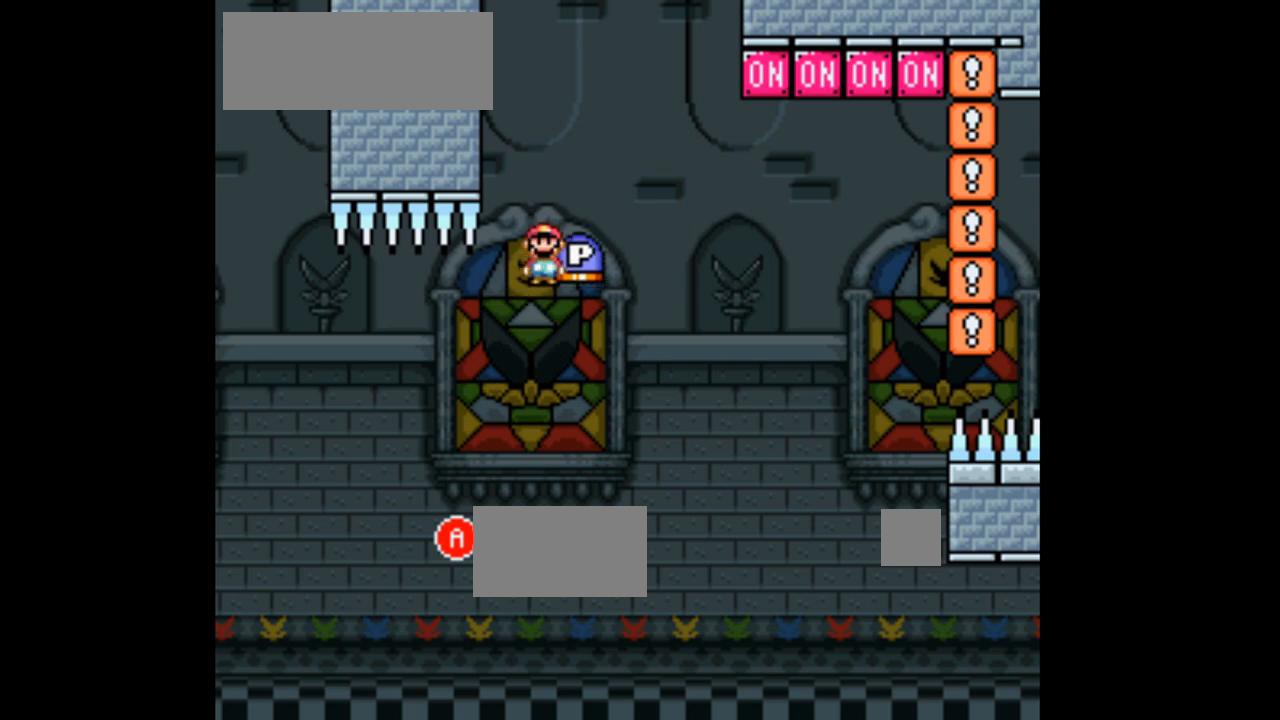
{"dt_ms": 500, "buttons": ["A", "X", "DPAD_RIGHT"], "events": [[233, "DPAD_LEFT", "down"], [333, "DPAD_LEFT", "up"], [500, "DPAD_RIGHT", "down"]]}
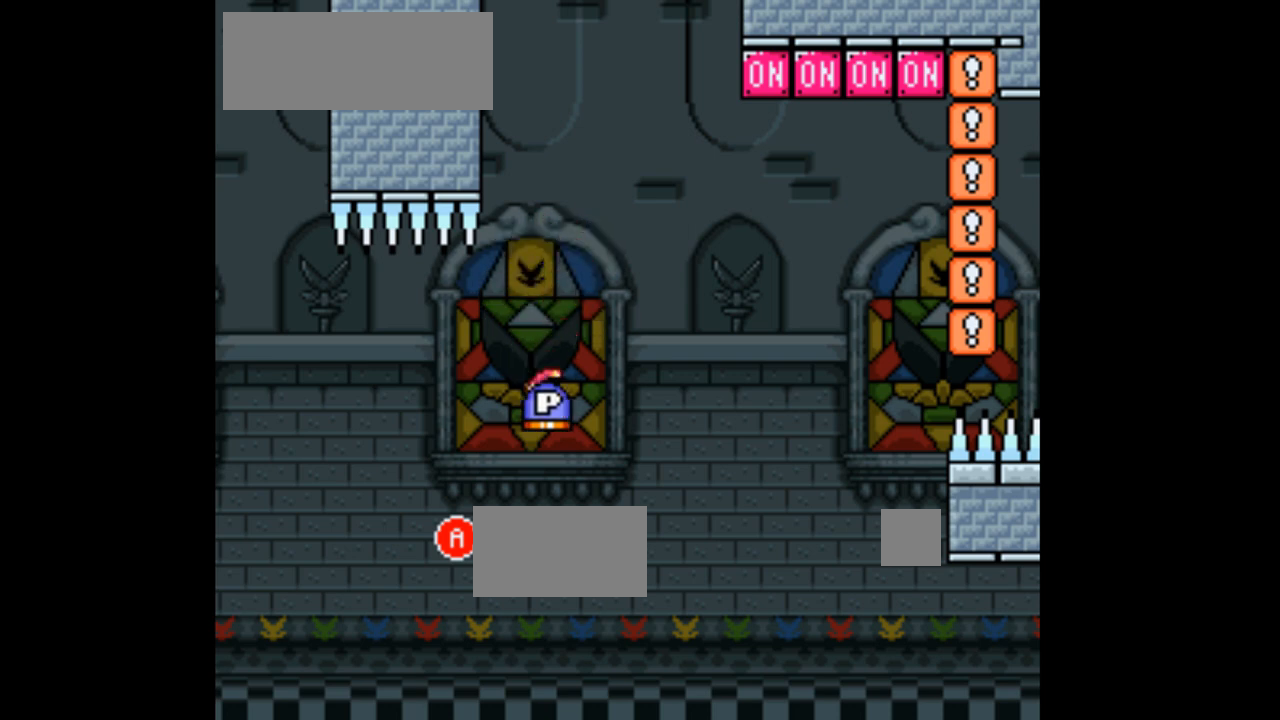
{"dt_ms": 500, "buttons": ["A", "X"], "events": [[67, "DPAD_RIGHT", "up"], [300, "DPAD_LEFT", "down"], [400, "DPAD_LEFT", "up"]]}
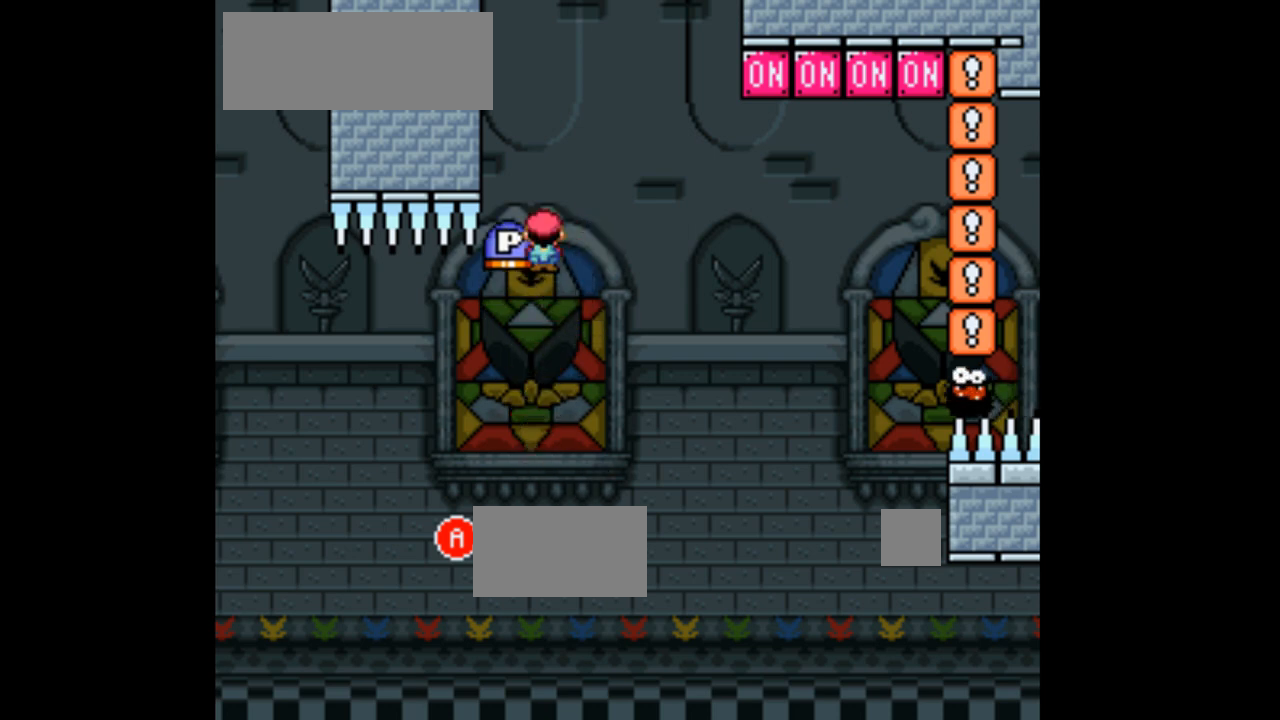
{"dt_ms": 500, "buttons": ["A", "X", "DPAD_LEFT"], "events": [[100, "DPAD_RIGHT", "down"], [200, "DPAD_RIGHT", "up"], [467, "DPAD_LEFT", "down"]]}
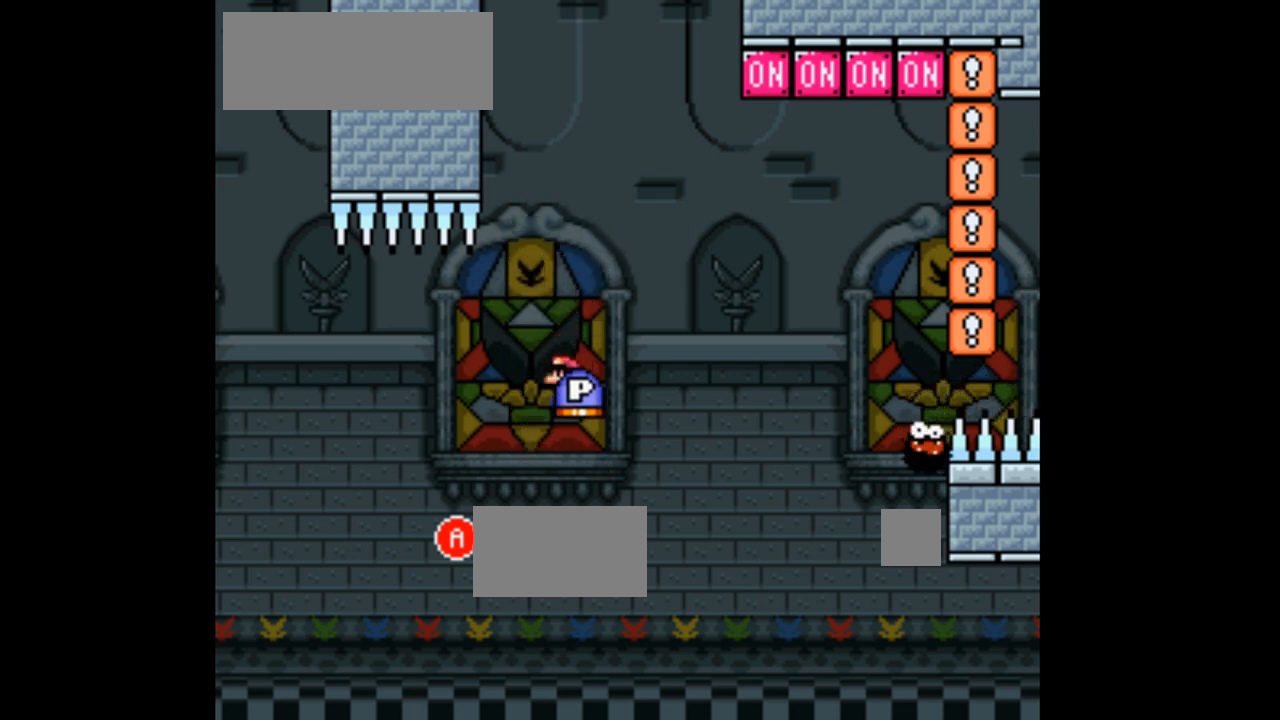
{"dt_ms": 500, "buttons": ["A", "X"], "events": [[67, "DPAD_LEFT", "up"], [200, "DPAD_RIGHT", "down"], [300, "DPAD_RIGHT", "up"]]}
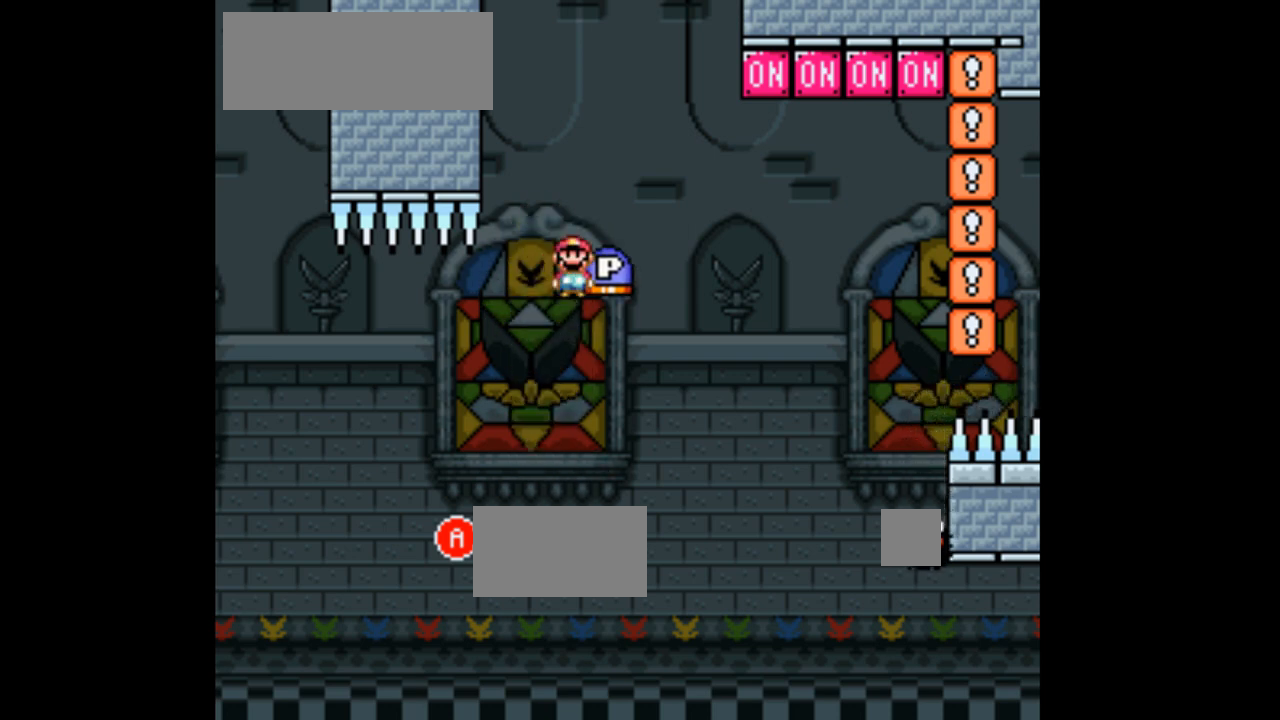
{"dt_ms": 500, "buttons": ["A", "X"], "events": [[133, "DPAD_LEFT", "down"], [200, "DPAD_LEFT", "up"]]}
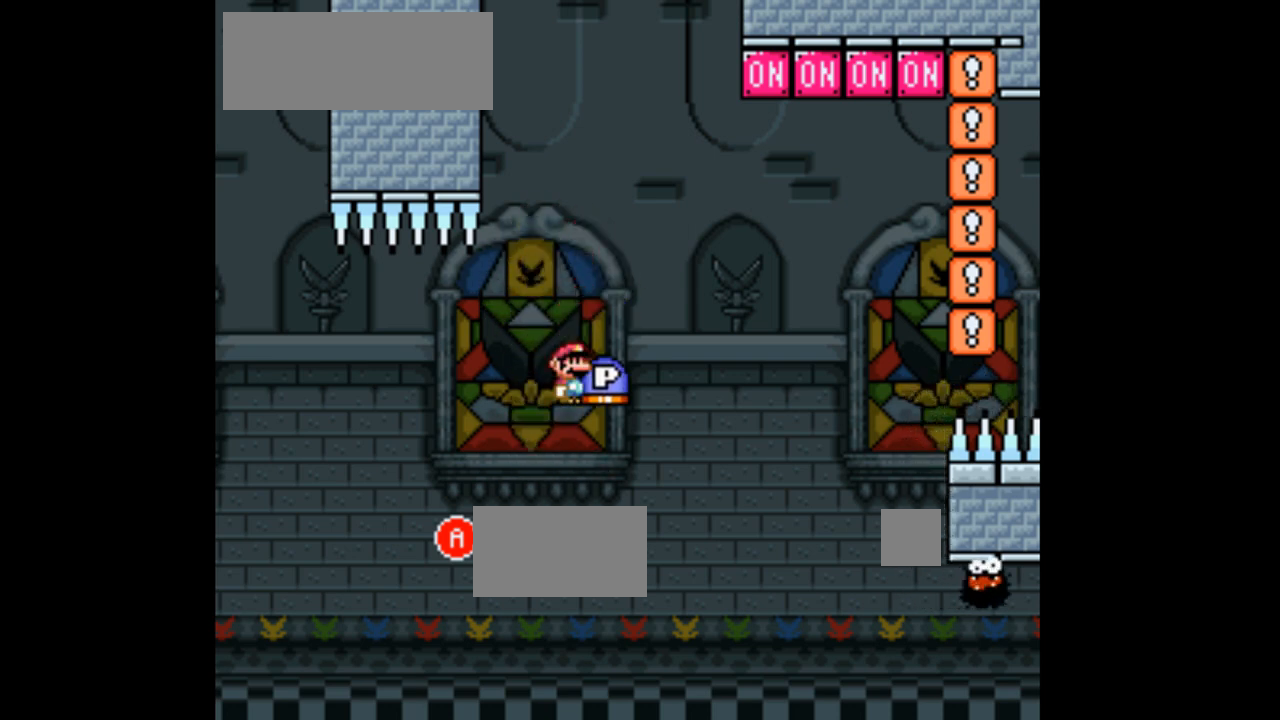
{"dt_ms": 500, "buttons": ["A", "X", "DPAD_RIGHT"], "events": [[33, "DPAD_RIGHT", "down"], [100, "DPAD_RIGHT", "up"], [200, "DPAD_LEFT", "down"], [333, "DPAD_LEFT", "up"], [500, "DPAD_RIGHT", "down"]]}
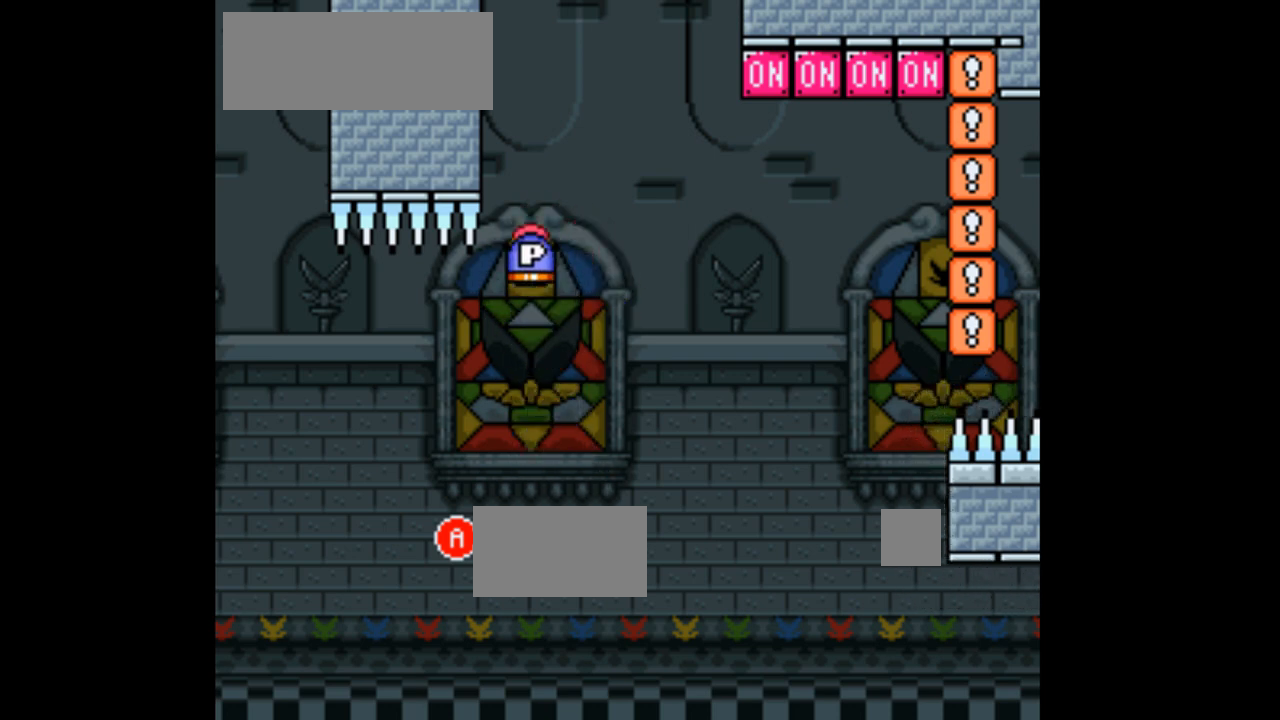
{"dt_ms": 500, "buttons": ["A", "X"], "events": [[100, "DPAD_RIGHT", "up"]]}
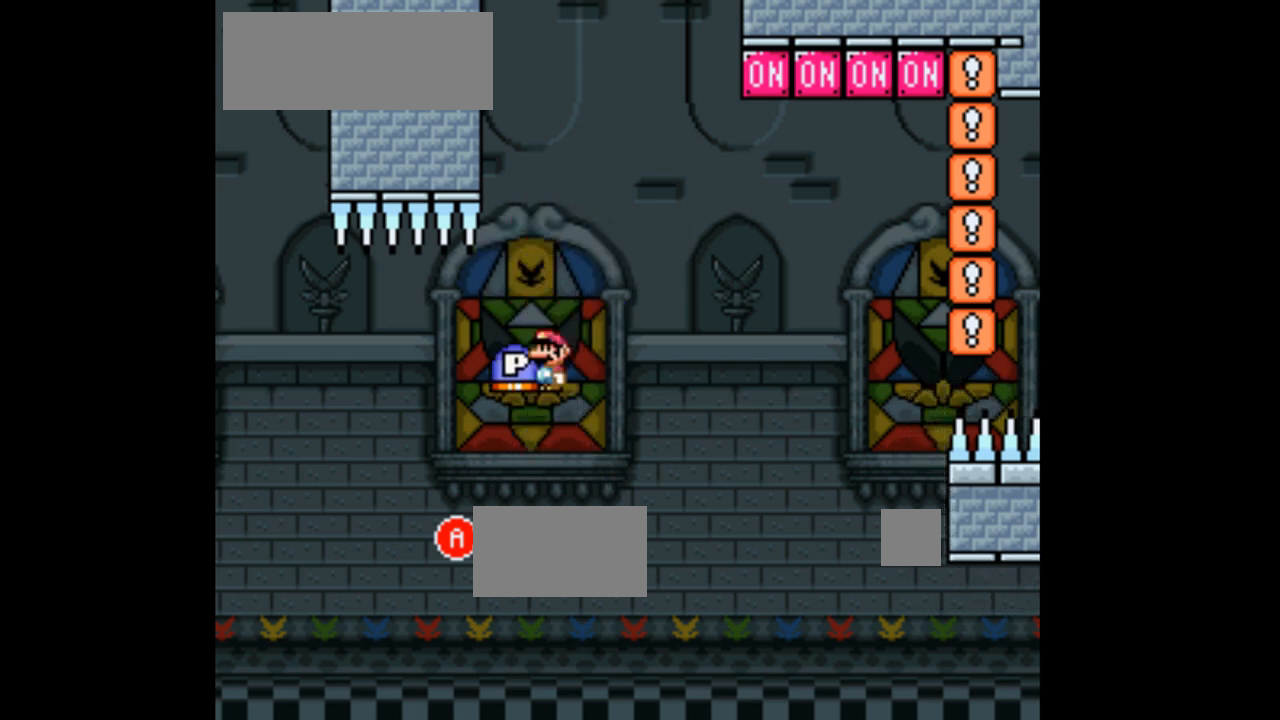
{"dt_ms": 500, "buttons": ["A", "X"], "events": [[133, "DPAD_LEFT", "down"], [267, "DPAD_LEFT", "up"], [433, "DPAD_RIGHT", "down"], [500, "DPAD_RIGHT", "up"]]}
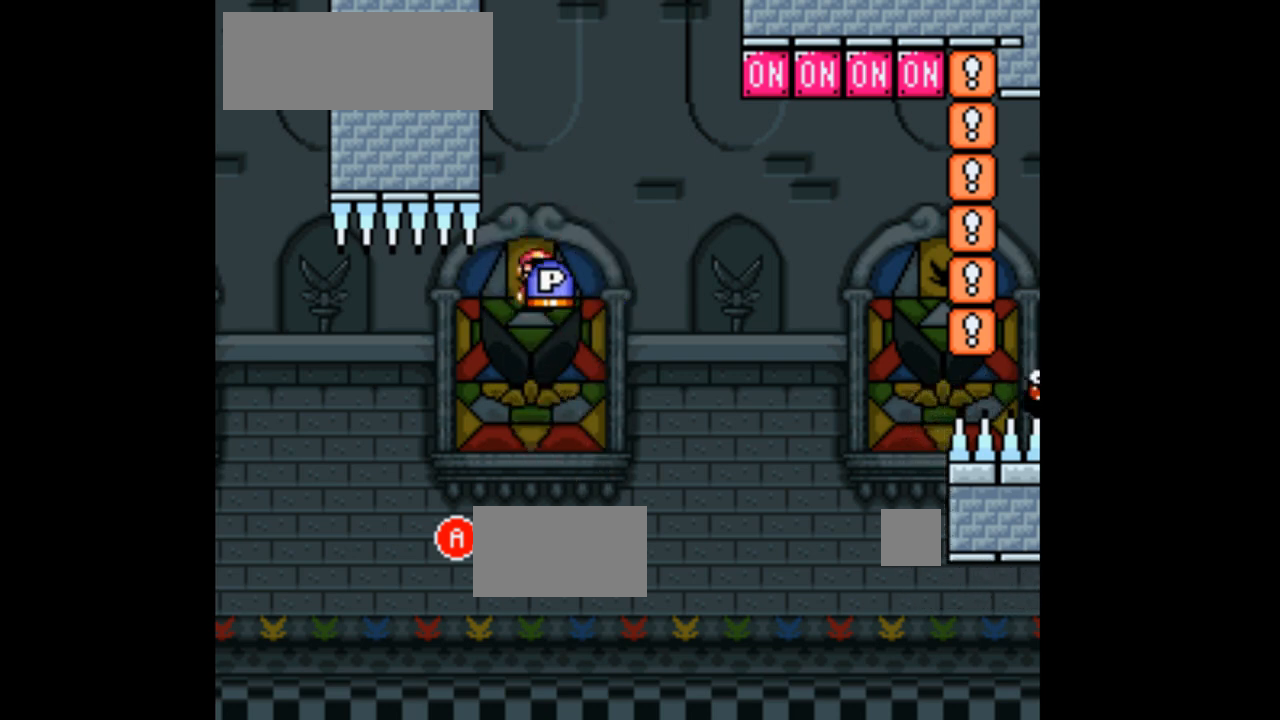
{"dt_ms": 500, "buttons": ["A", "X"], "events": [[333, "DPAD_LEFT", "down"], [433, "DPAD_LEFT", "up"]]}
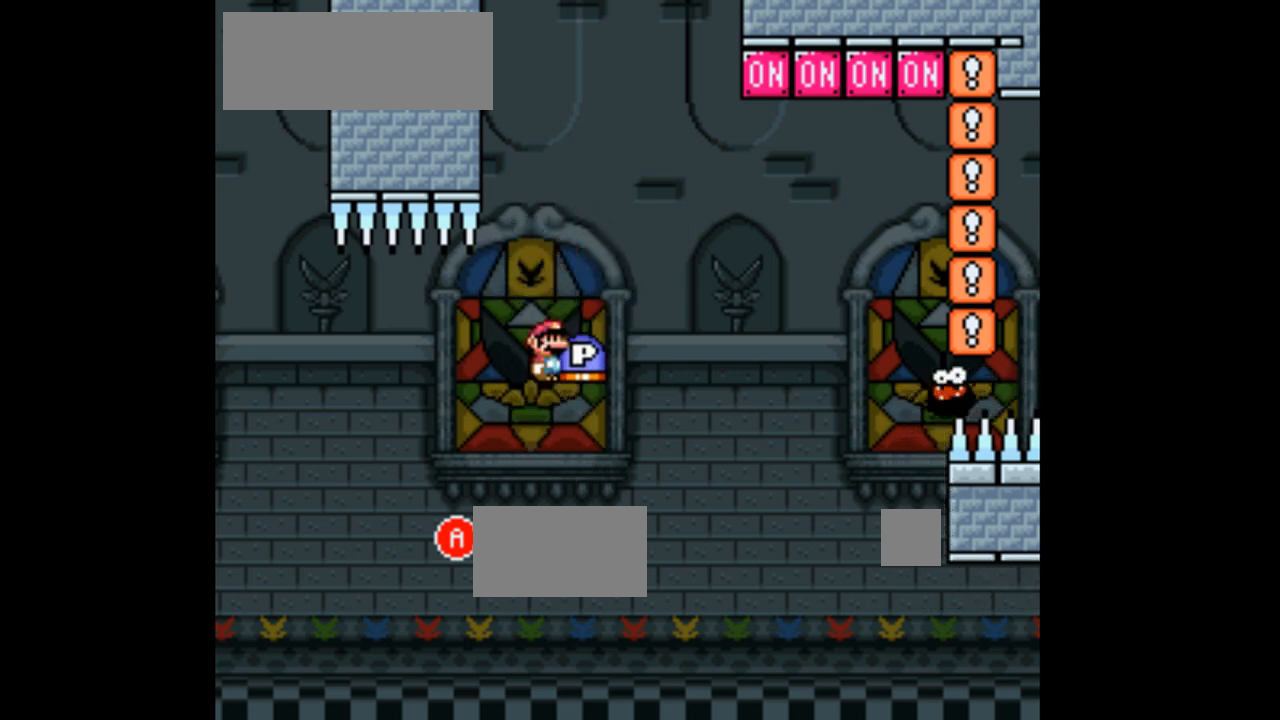
{"dt_ms": 500, "buttons": ["A", "X", "DPAD_LEFT"], "events": [[33, "DPAD_RIGHT", "down"], [133, "DPAD_RIGHT", "up"], [433, "DPAD_LEFT", "down"]]}
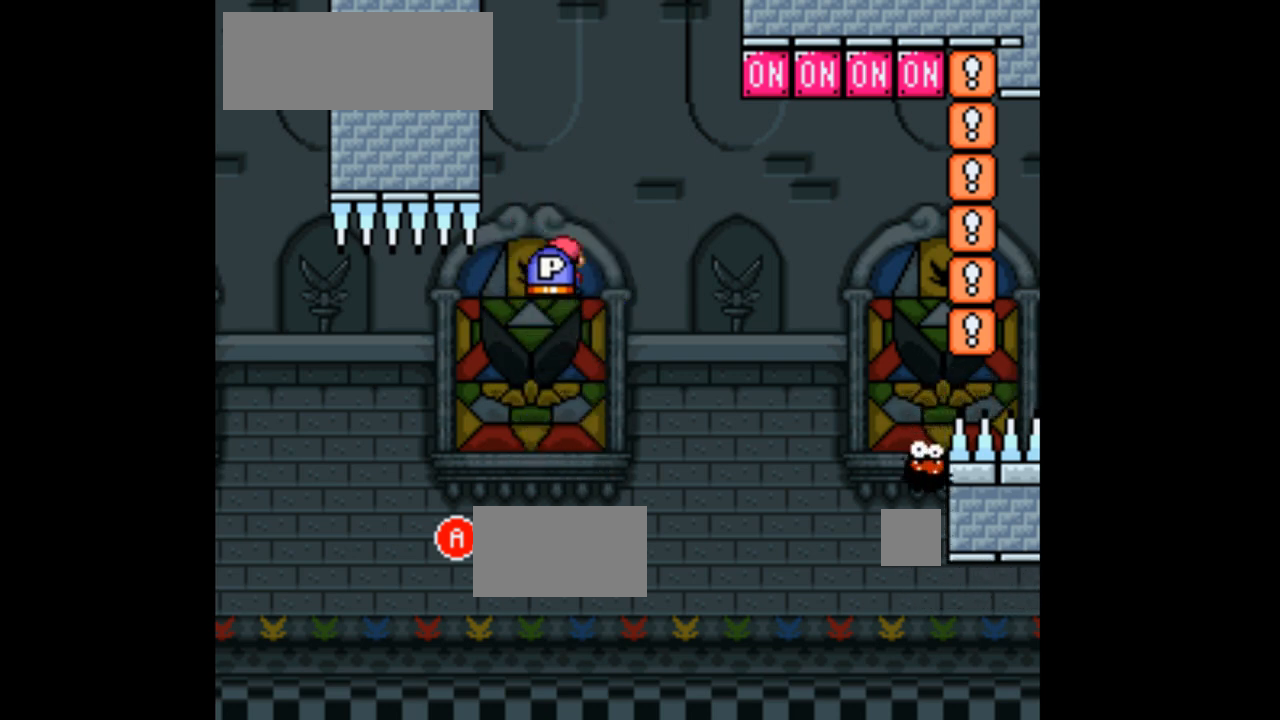
{"dt_ms": 500, "buttons": ["A", "X"], "events": [[33, "DPAD_LEFT", "up"], [333, "DPAD_RIGHT", "down"], [433, "DPAD_RIGHT", "up"]]}
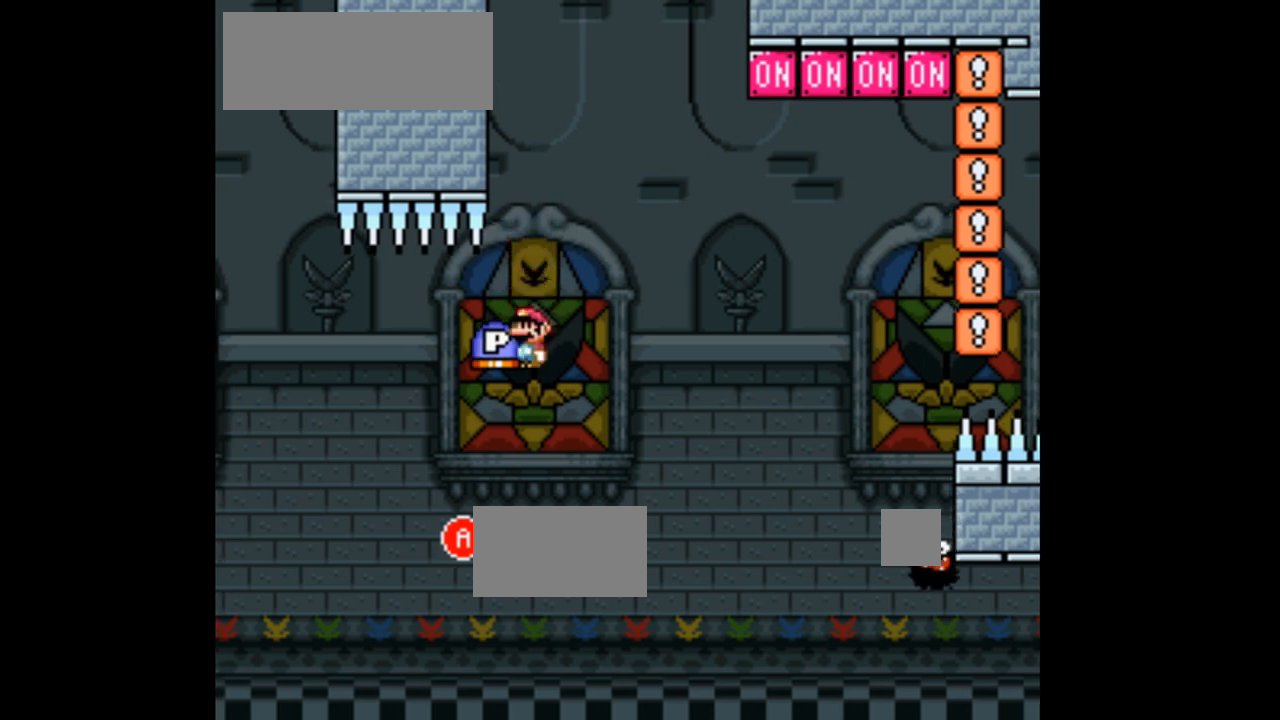
{"dt_ms": 500, "buttons": ["A", "X"], "events": [[300, "DPAD_RIGHT", "down"], [367, "DPAD_RIGHT", "up"]]}
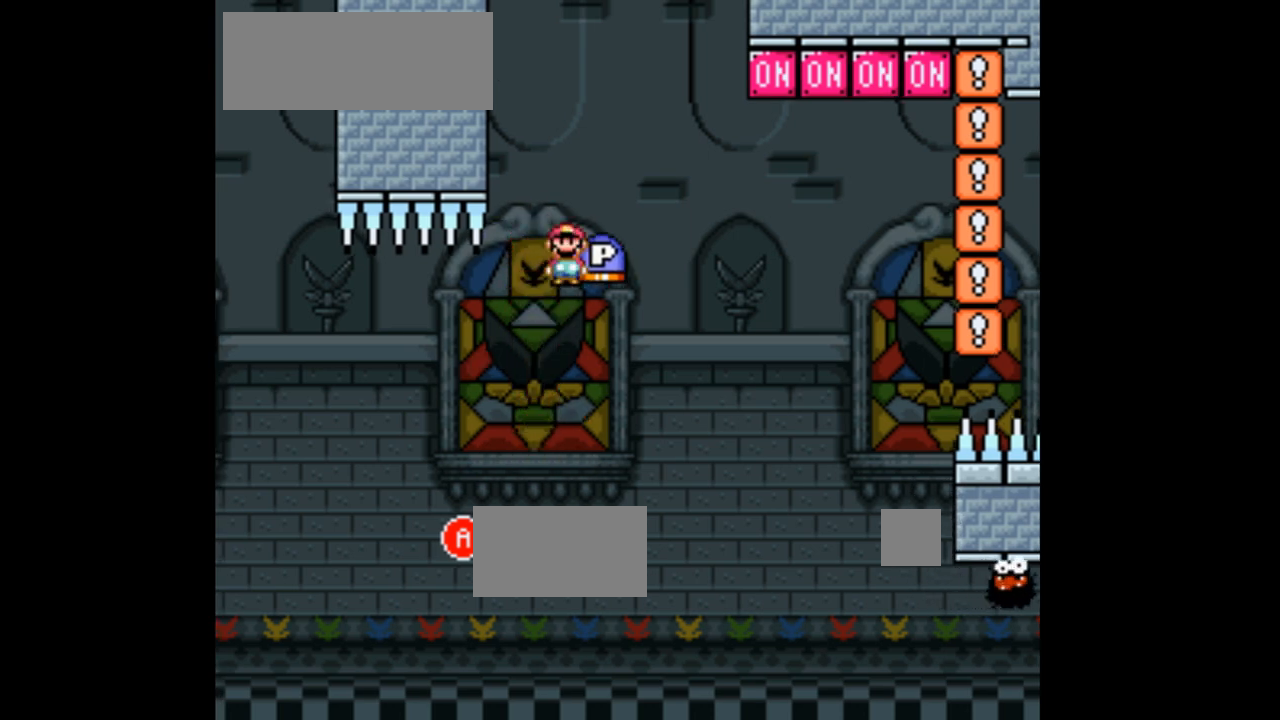
{"dt_ms": 500, "buttons": ["A", "X"], "events": [[67, "DPAD_LEFT", "down"], [200, "DPAD_LEFT", "up"], [433, "DPAD_RIGHT", "down"], [500, "DPAD_RIGHT", "up"]]}
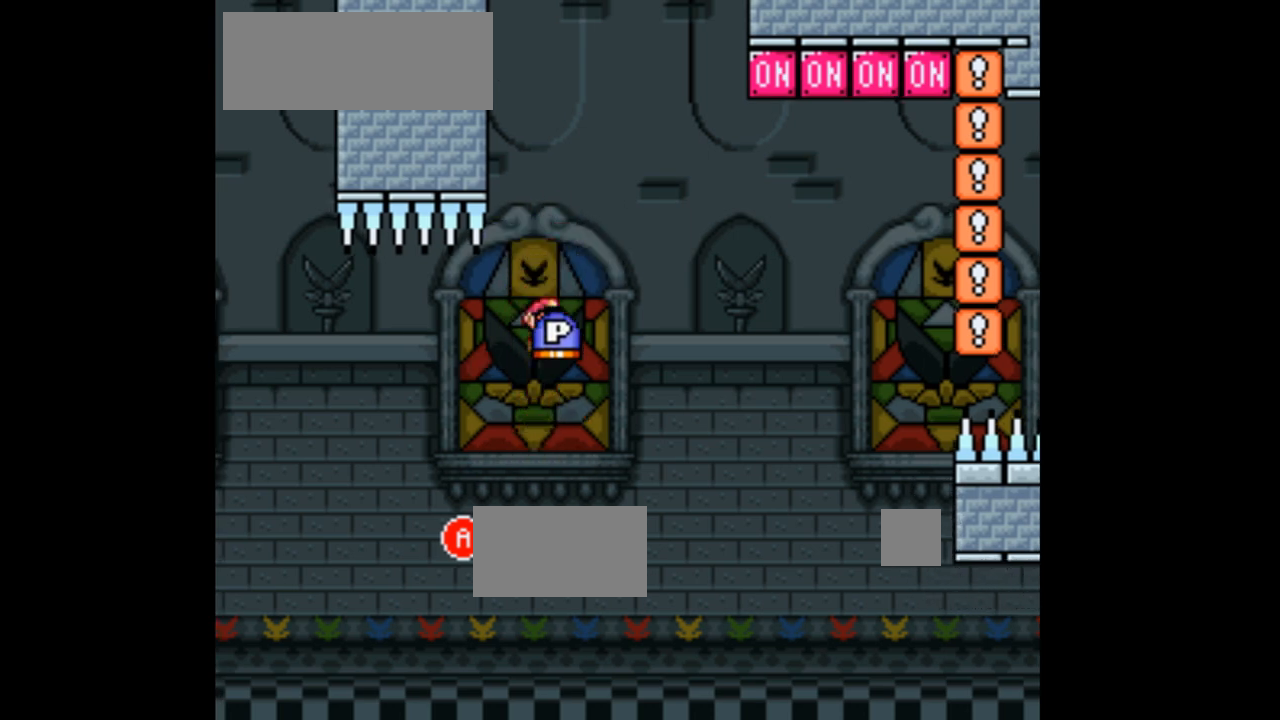
{"dt_ms": 500, "buttons": ["A", "X"], "events": [[267, "DPAD_LEFT", "down"], [400, "DPAD_LEFT", "up"]]}
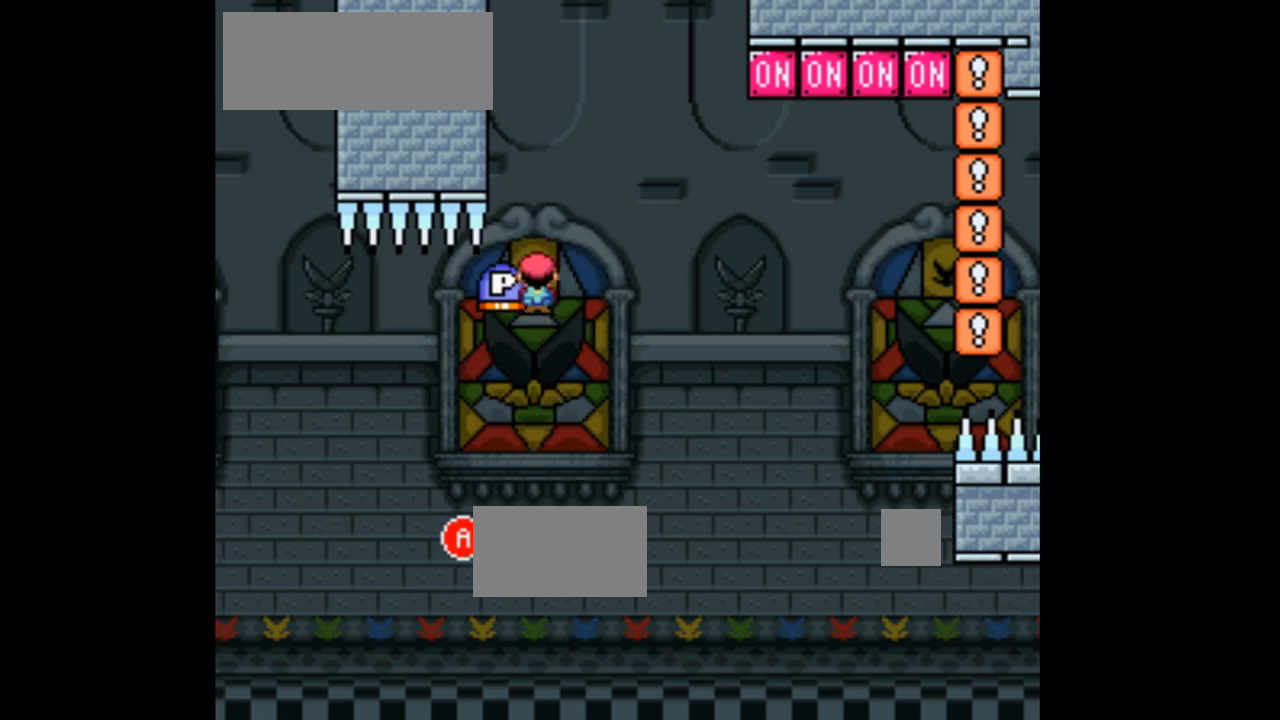
{"dt_ms": 500, "buttons": ["A", "X", "DPAD_RIGHT"], "events": [[33, "DPAD_RIGHT", "down"], [133, "DPAD_RIGHT", "up"], [500, "DPAD_RIGHT", "down"]]}
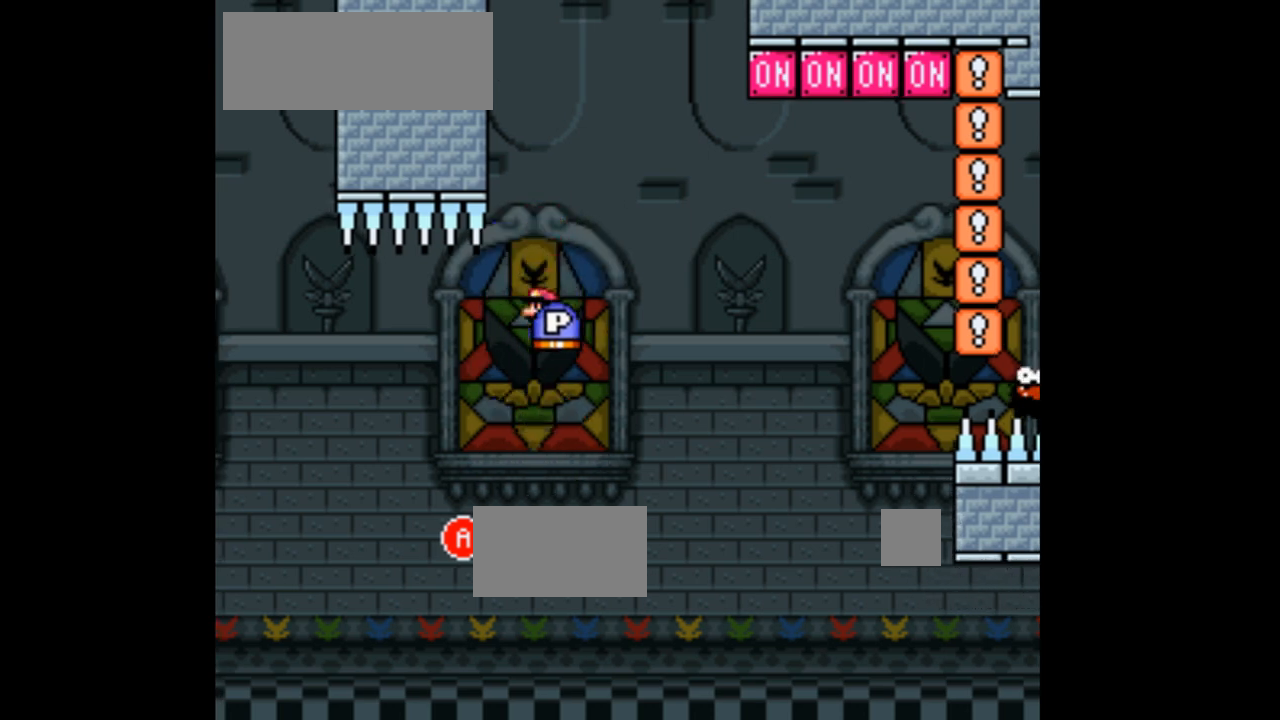
{"dt_ms": 1000, "buttons": ["A", "X", "DPAD_UP", "DPAD_RIGHT"]}